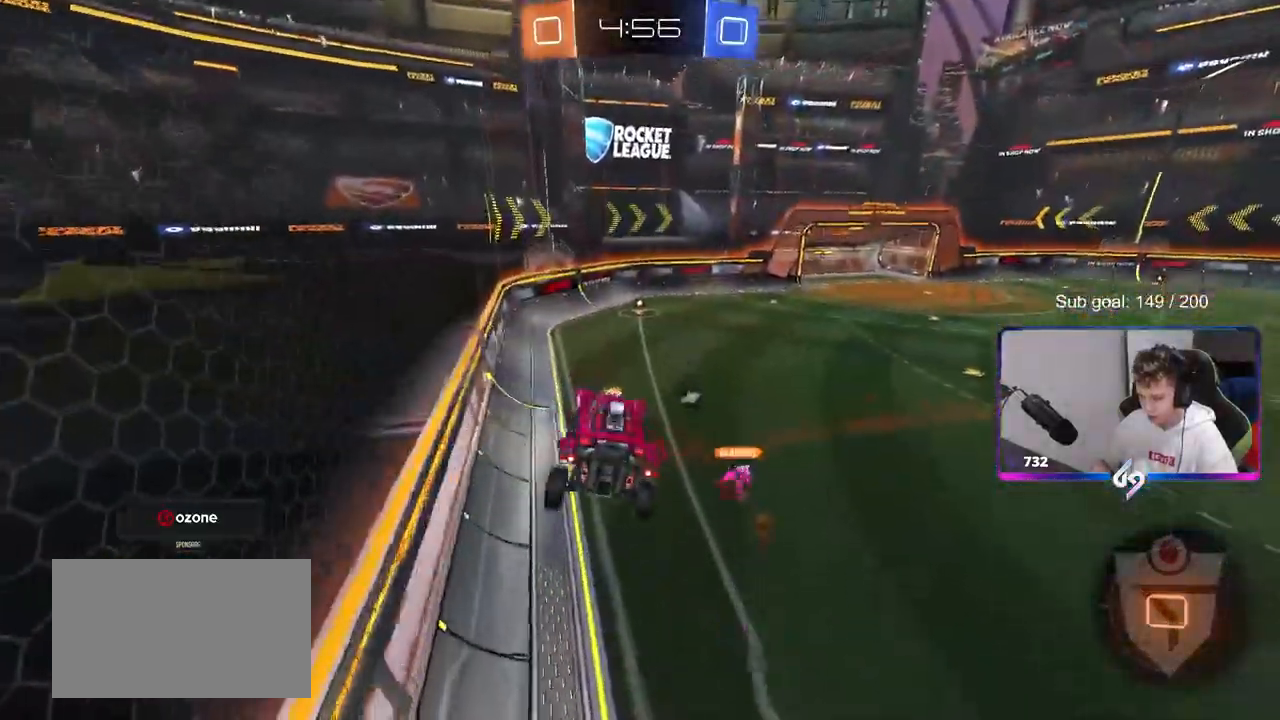
Gameplay with keyboard and mouse; each line is a JSON object with the keys and mouse buttons held at the frame after it. "events" lists presses ("down") and releases ("up") of "1", "2", "3", "4", "5", "a", "alt", "c", "caps_lock", "ctrl", "d", "e", "f", "g", "q", "r", "s", "shift", "space", "t", "tab", "v", "w", "x", "z", "mouse_left", "mouse_wheel" and "mouse_right" between this image and that frame as [ms after this image, input, new state], when the widget could be followed in between. "mouse_left", "mouse_wheel", "mouse_right" = the "left", "wheel", "right" buttons of the "mouse" list. No other keys are recorded. "wheel" means that the mouse wheel is clicked or scrolled. "mouse_move" is the direction in which the mouse moves at that frame (one of eight, or "still"), when it could be read.
{"keys": ["w"], "mouse": ["right"], "mouse_move": "still", "events": [[17, "a", "up"], [17, "s", "up"], [100, "d", "down"], [150, "d", "up"], [383, "w", "down"], [483, "mouse_right", "down"]]}
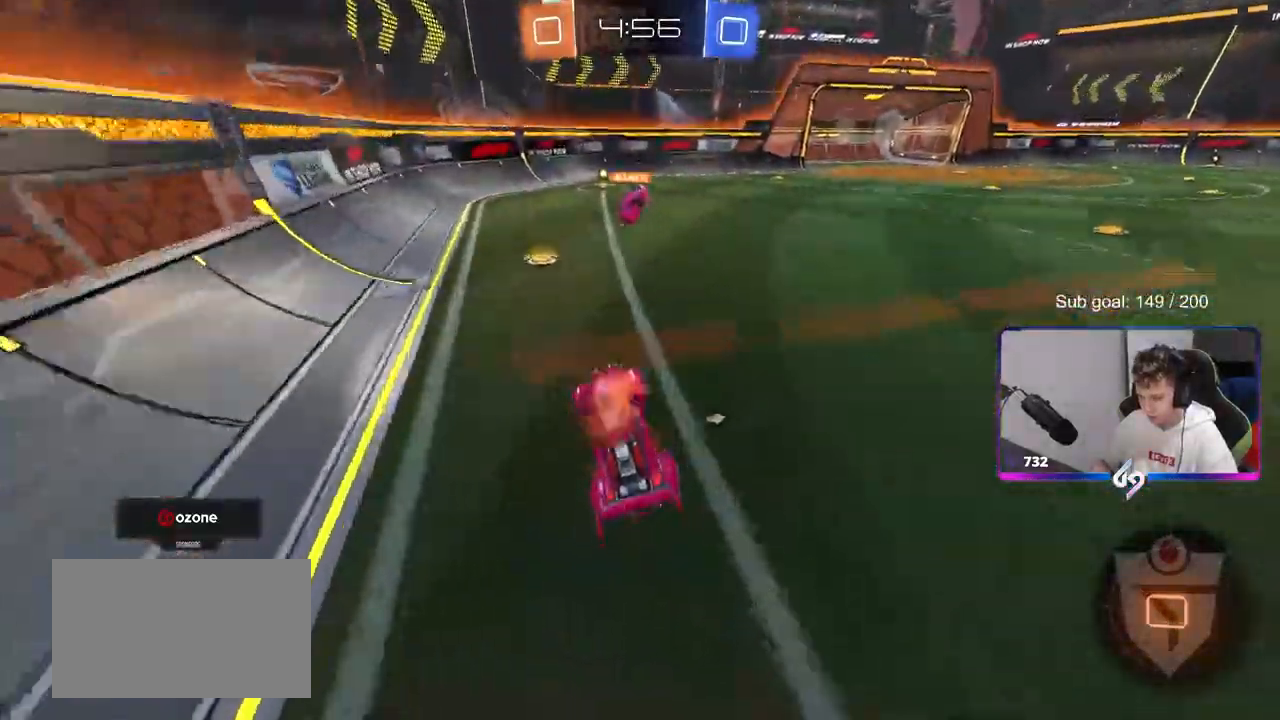
{"keys": ["d", "w"], "mouse": [], "mouse_move": "still", "events": [[217, "mouse_right", "up"], [500, "d", "down"]]}
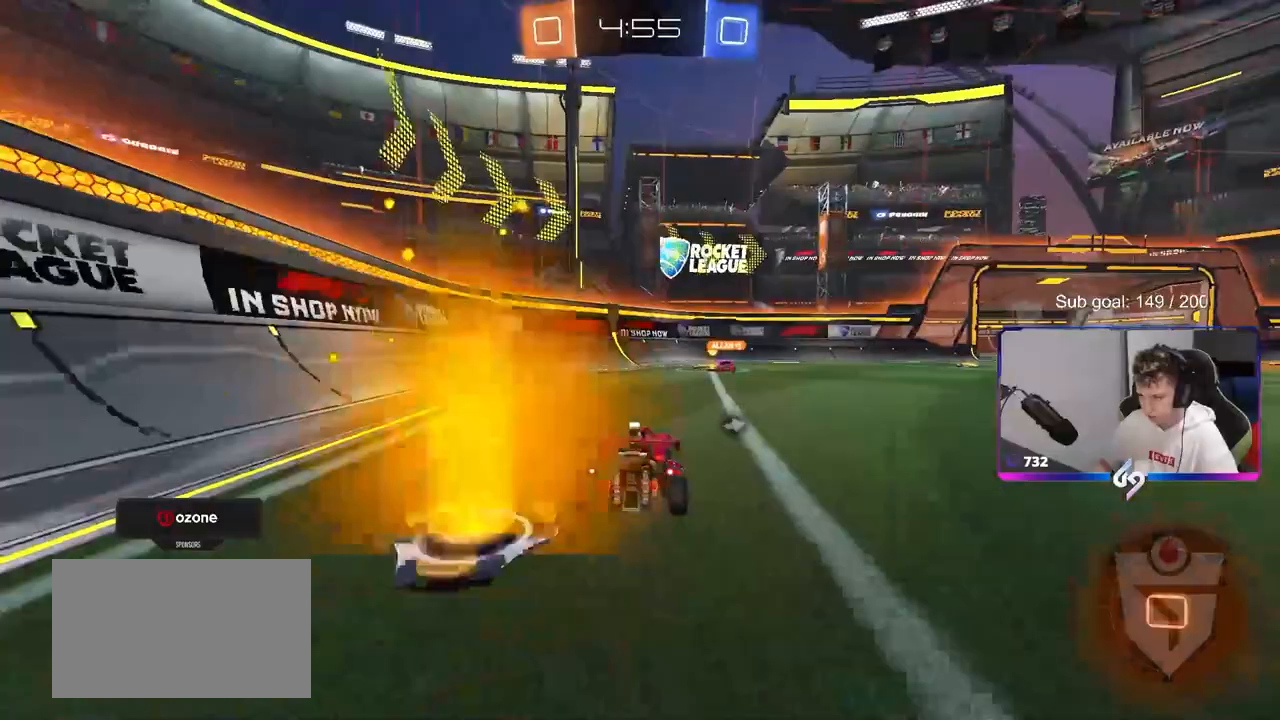
{"keys": ["d", "w"], "mouse": [], "mouse_move": "still", "events": [[83, "d", "up"], [83, "space", "down"], [317, "space", "up"], [367, "d", "down"]]}
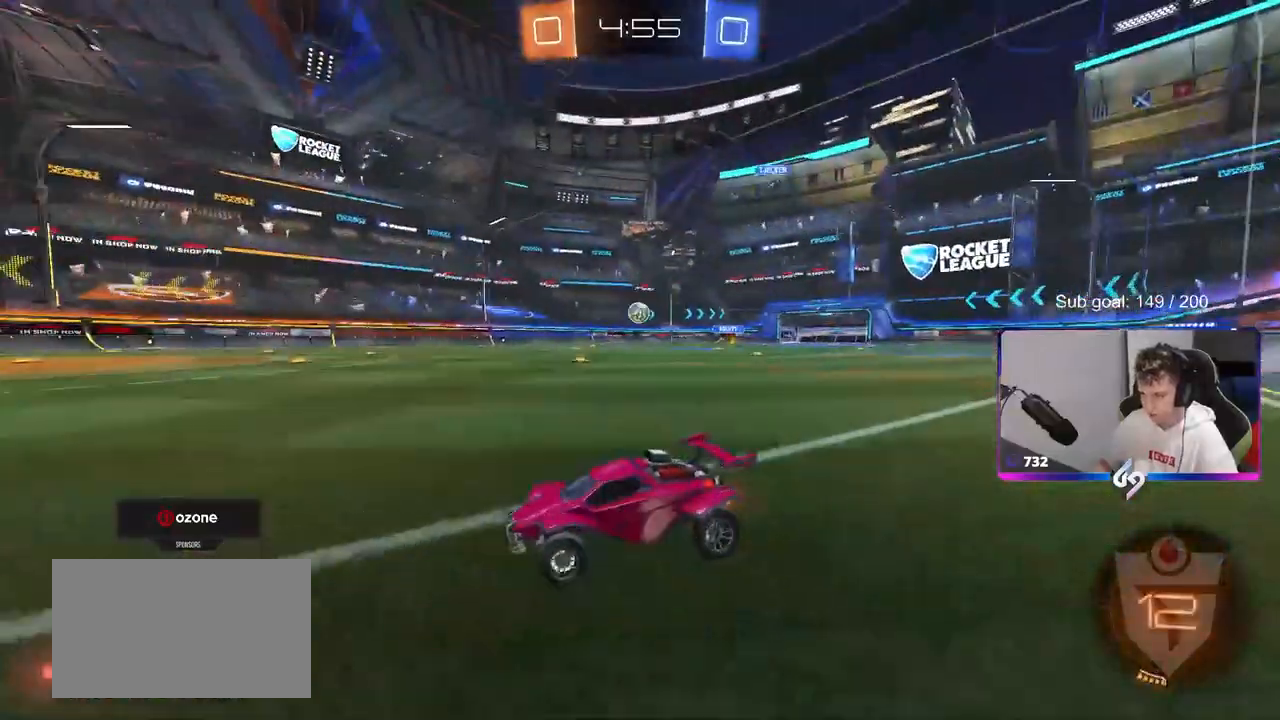
{"keys": ["d", "w"], "mouse": [], "mouse_move": "still", "events": [[17, "d", "up"], [167, "d", "down"], [433, "d", "up"], [483, "d", "down"]]}
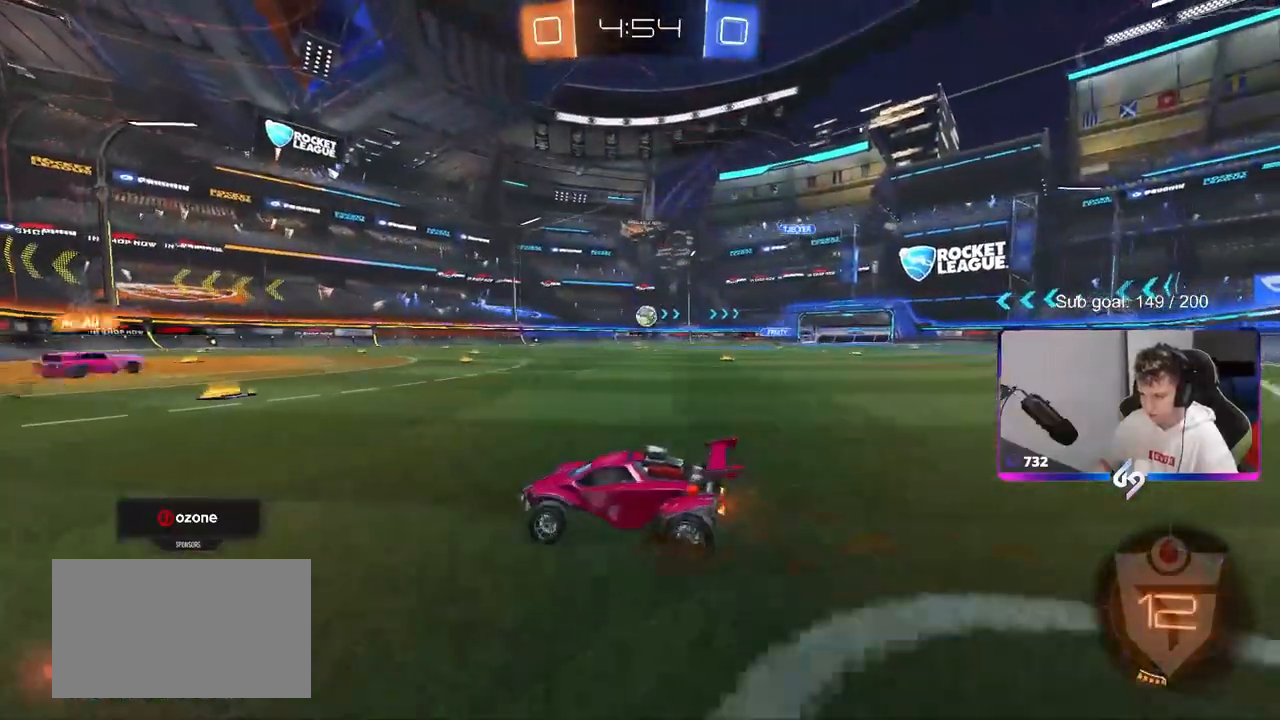
{"keys": ["a", "shift", "w"], "mouse": ["left"], "mouse_move": "still", "events": [[67, "mouse_left", "down"], [350, "d", "up"], [350, "mouse_right", "down"], [450, "mouse_right", "up"], [450, "shift", "down"], [500, "a", "down"]]}
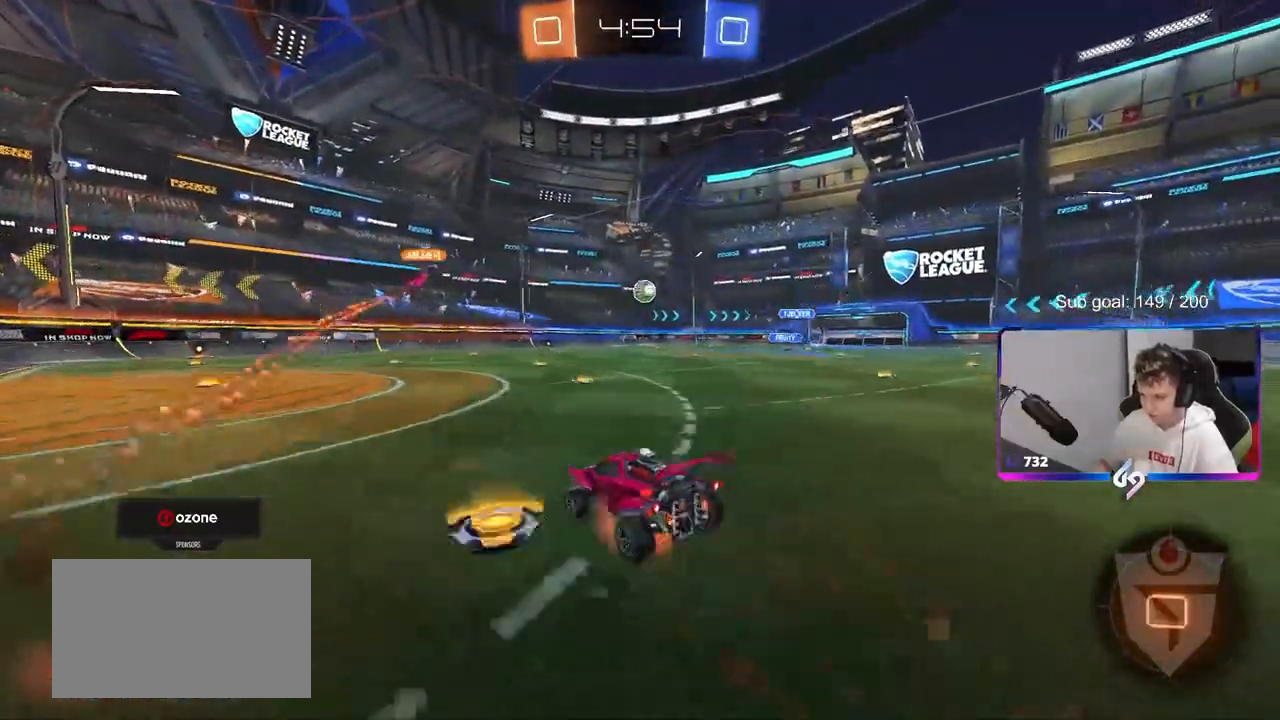
{"keys": ["a", "shift"], "mouse": [], "mouse_move": "still", "events": [[33, "mouse_right", "down"], [83, "s", "down"], [83, "w", "up"], [233, "mouse_right", "up"], [467, "mouse_left", "up"], [467, "s", "up"]]}
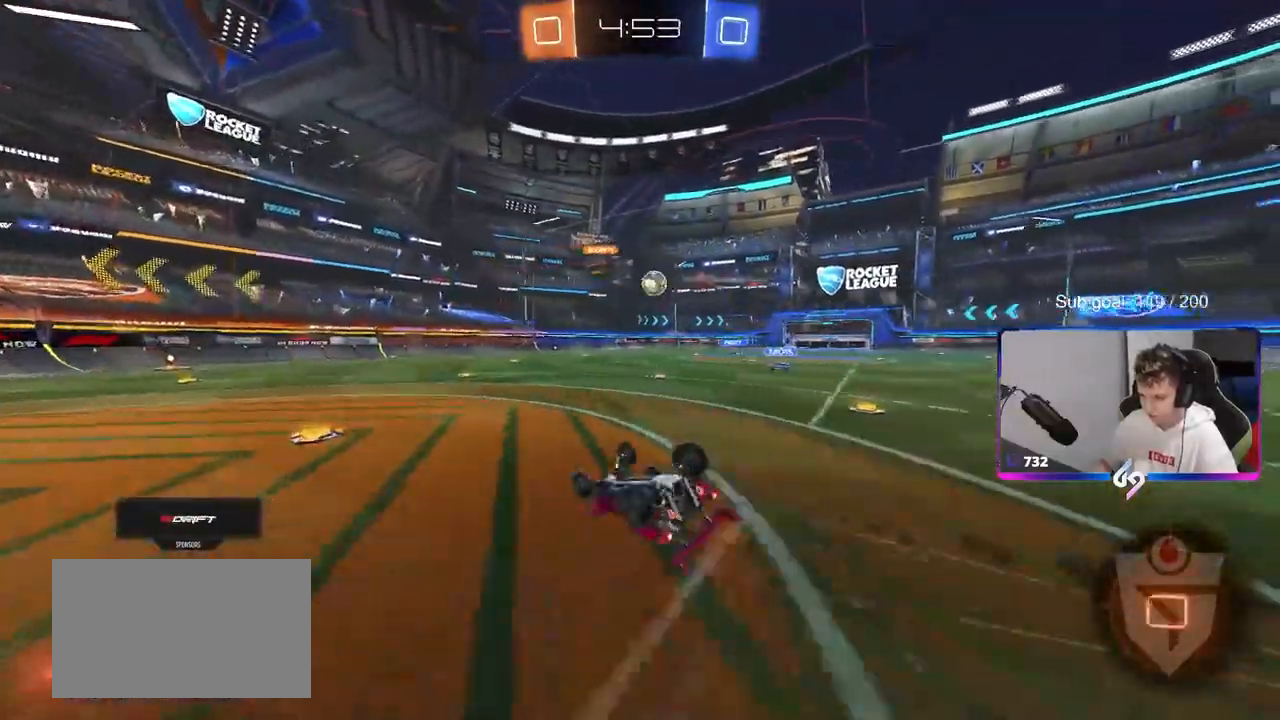
{"keys": [], "mouse": [], "mouse_move": "still", "events": [[50, "s", "down"], [283, "s", "up"], [333, "shift", "up"], [383, "a", "up"]]}
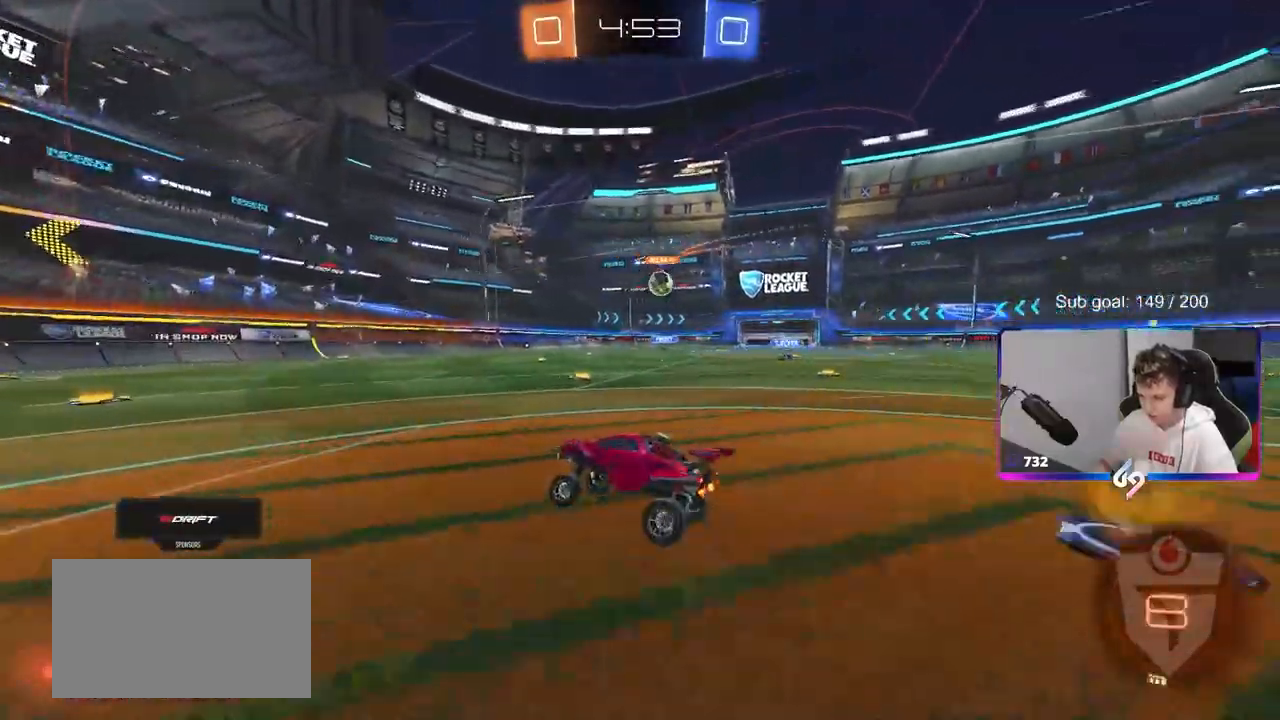
{"keys": ["w"], "mouse": [], "mouse_move": "still", "events": [[133, "a", "down"], [133, "w", "down"], [183, "a", "up"], [183, "mouse_left", "down"], [300, "d", "down"], [350, "d", "up"], [450, "mouse_left", "up"]]}
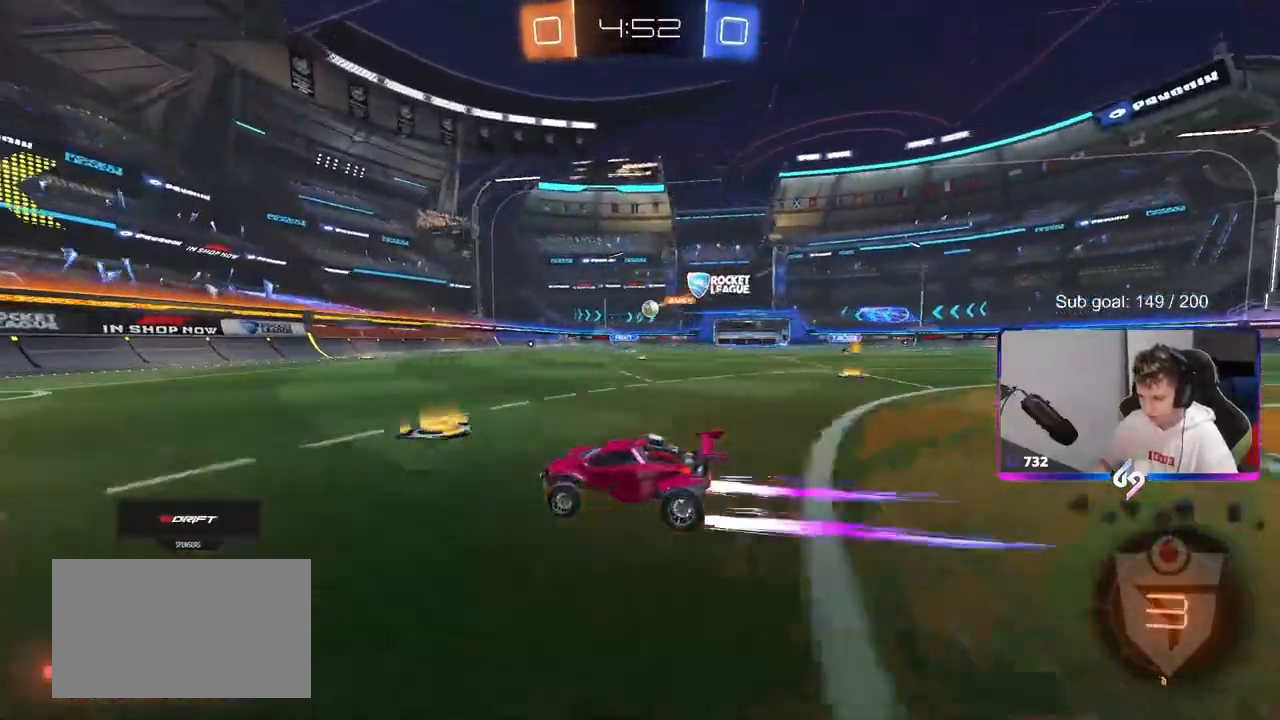
{"keys": ["w"], "mouse": [], "mouse_move": "still", "events": [[283, "d", "down"], [333, "shift", "down"], [417, "shift", "up"], [467, "d", "up"]]}
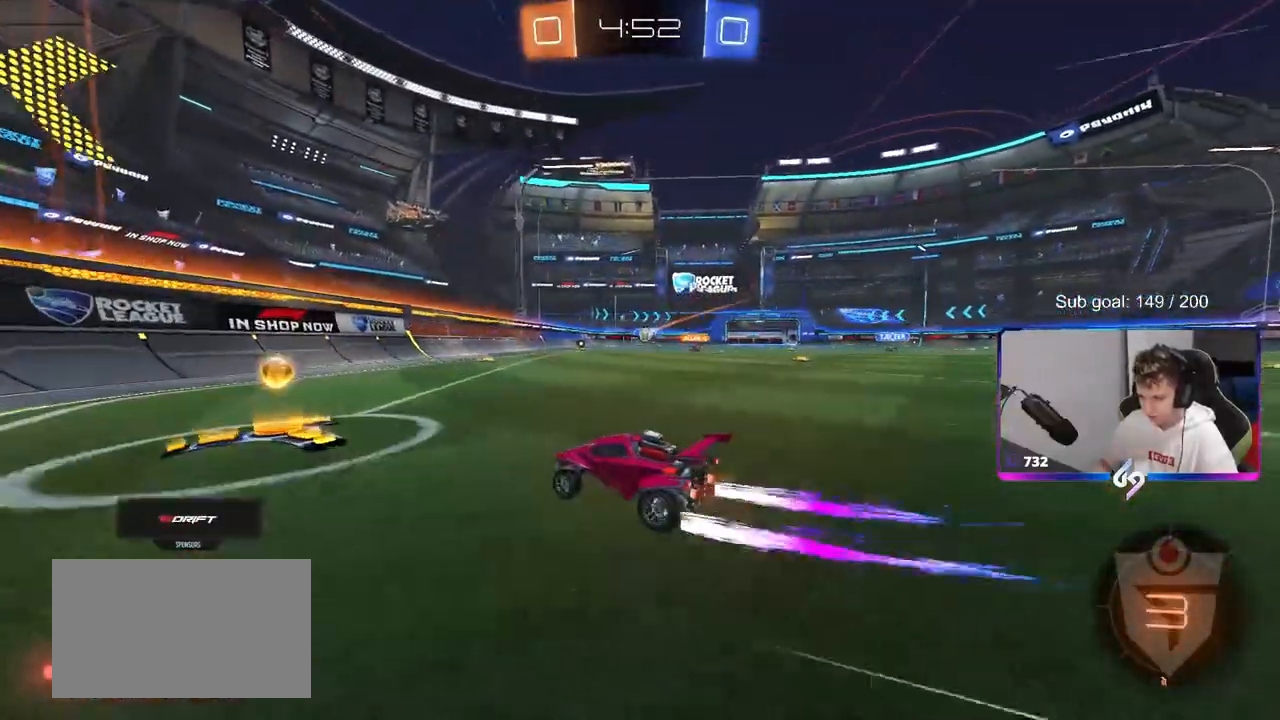
{"keys": ["w"], "mouse": ["left"], "mouse_move": "still", "events": [[100, "d", "down"], [200, "mouse_left", "down"], [433, "d", "up"]]}
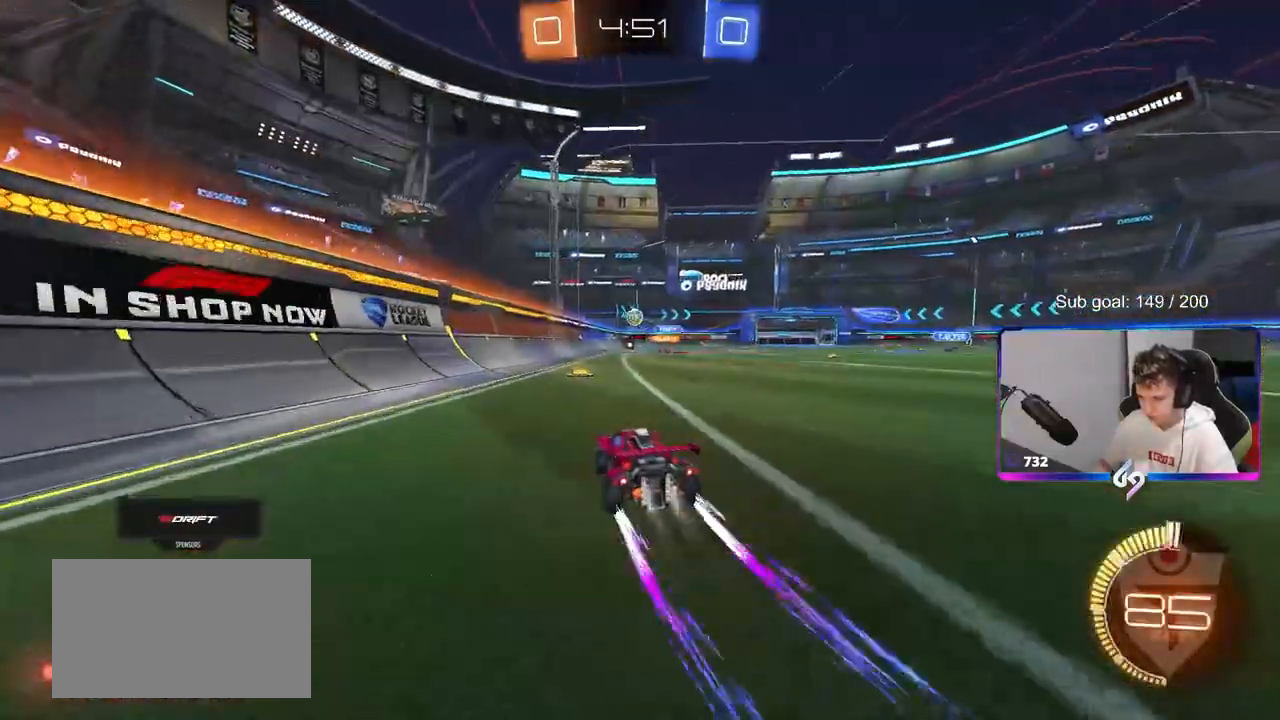
{"keys": ["w"], "mouse": [], "mouse_move": "still", "events": [[67, "mouse_left", "up"], [167, "d", "down"], [267, "d", "up"], [350, "d", "down"], [500, "d", "up"]]}
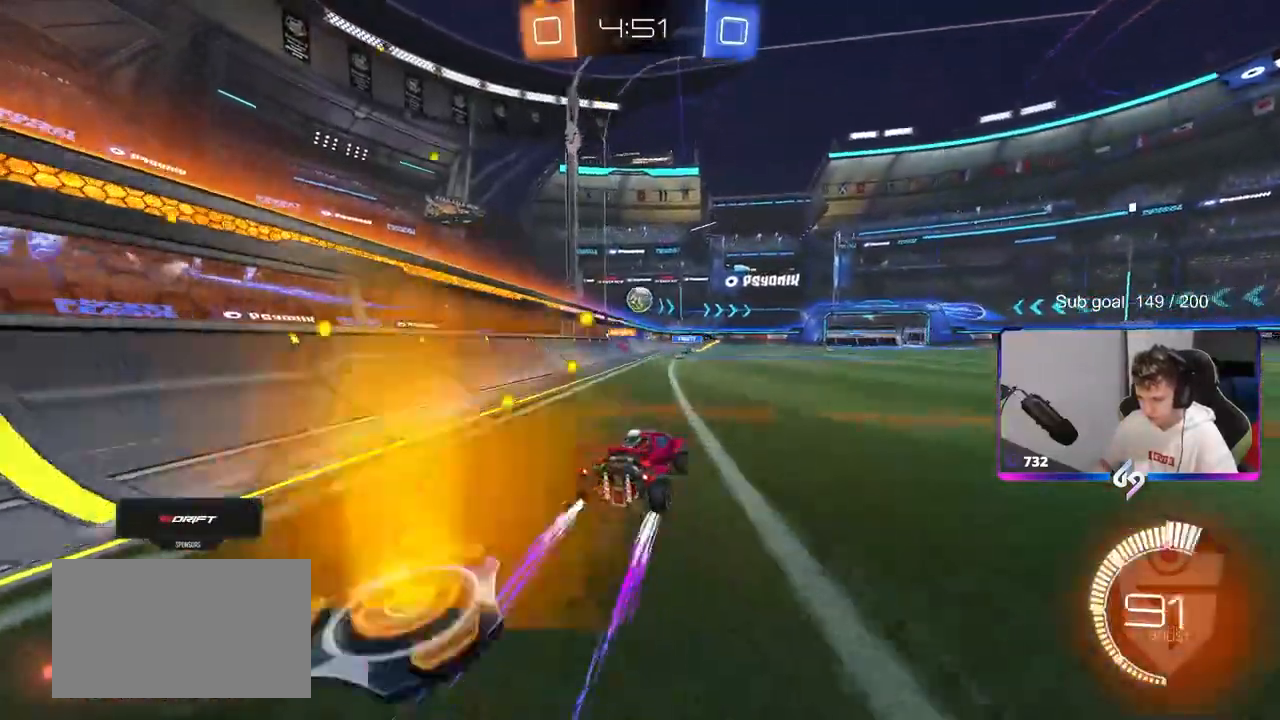
{"keys": ["d", "s"], "mouse": ["left", "right"], "mouse_move": "left", "events": [[267, "a", "down"], [317, "w", "up"], [417, "mouse_right", "down"], [467, "a", "up"], [467, "d", "down"], [467, "mouse_left", "down"], [467, "s", "down"]]}
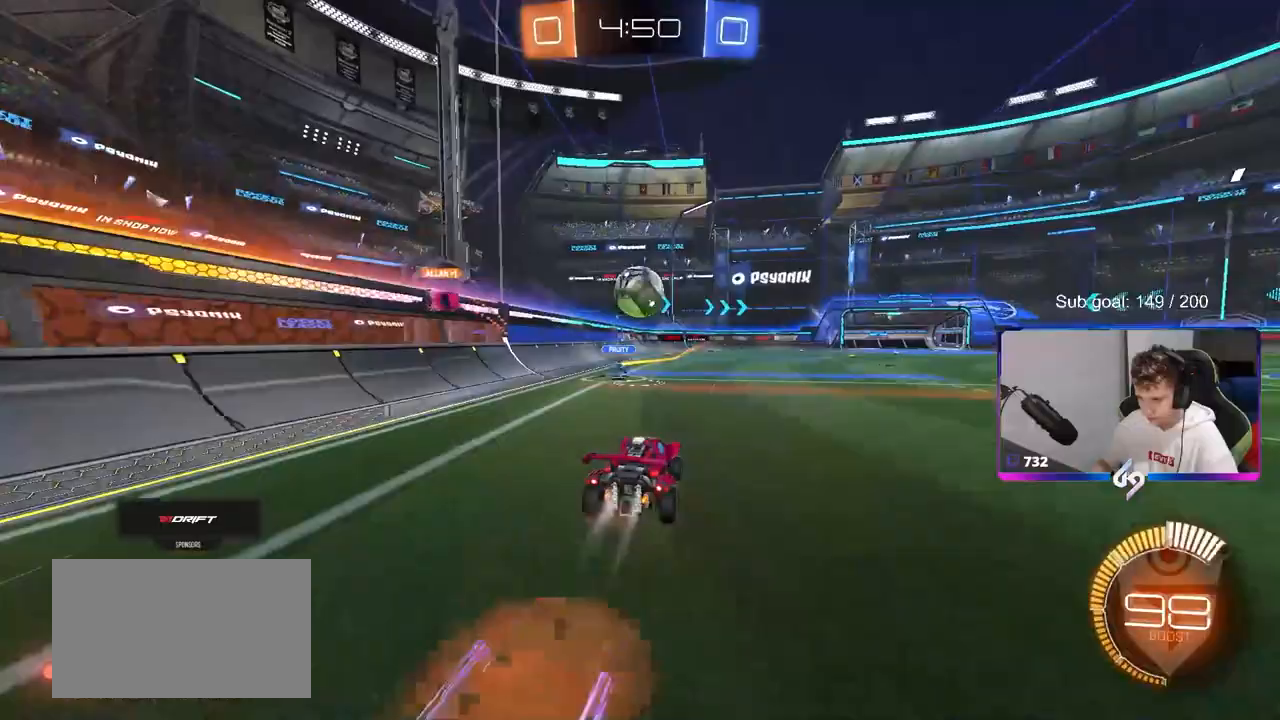
{"keys": ["d", "s", "shift"], "mouse": ["left", "right"], "events": [[100, "s", "up"], [150, "d", "up"], [200, "mouse_right", "up"], [250, "a", "down"], [250, "d", "down"], [250, "shift", "down"], [250, "w", "down"], [283, "a", "up"], [283, "mouse_right", "down"], [400, "s", "down"], [400, "w", "up"]]}
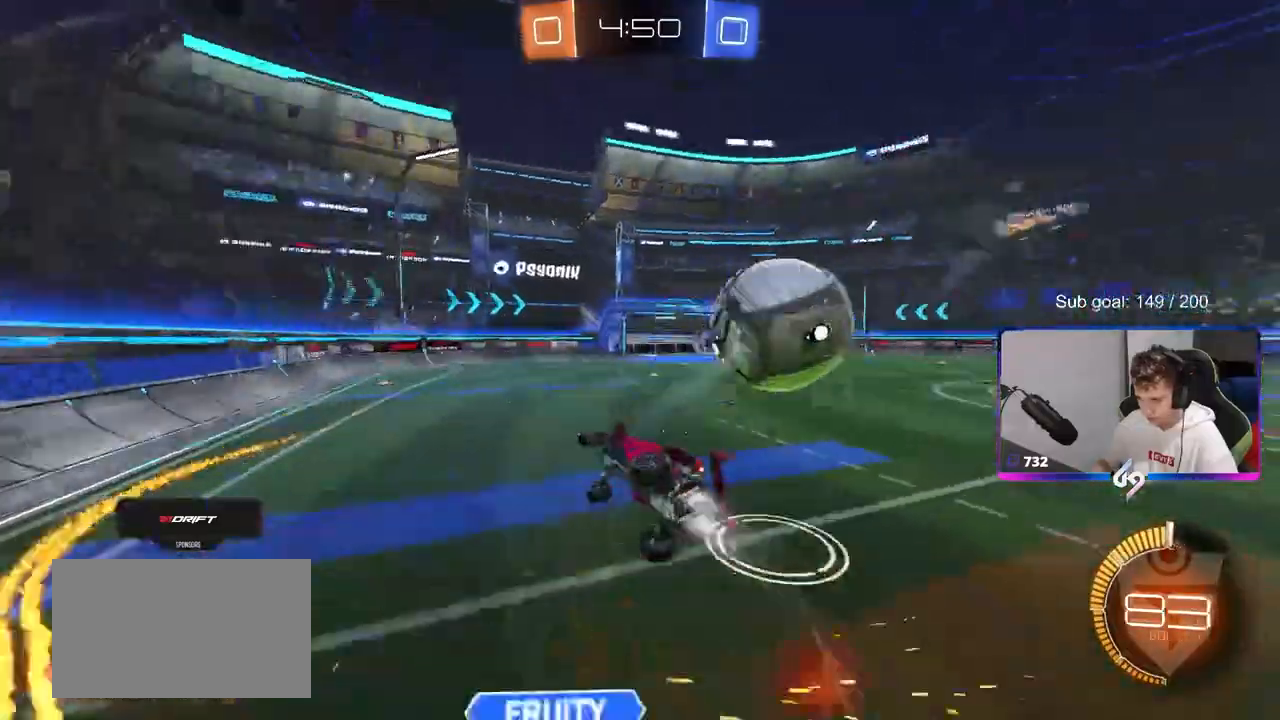
{"keys": ["d", "shift"], "mouse": [], "mouse_move": "still", "events": [[67, "mouse_right", "up"], [217, "mouse_left", "up"], [400, "s", "up"]]}
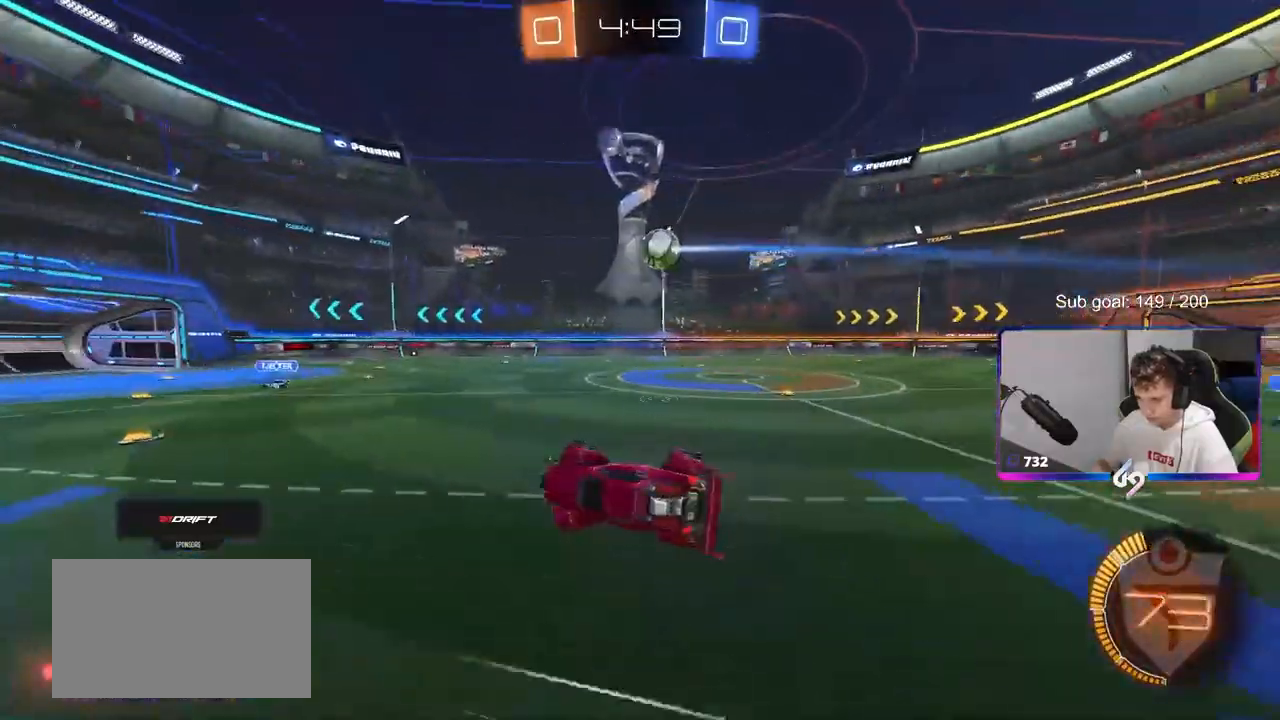
{"keys": ["a", "w"], "mouse": [], "mouse_move": "still", "events": [[33, "s", "down"], [183, "s", "up"], [183, "shift", "up"], [317, "d", "up"], [417, "a", "down"], [467, "w", "down"]]}
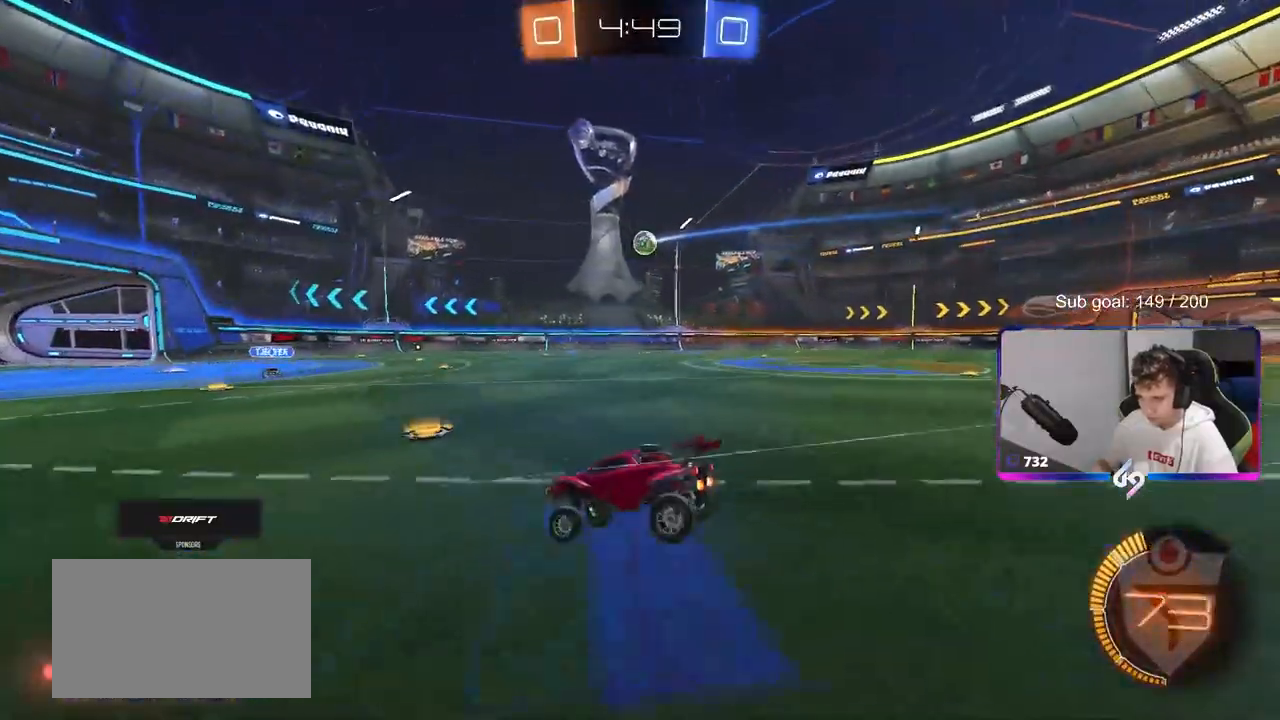
{"keys": ["d", "w"], "mouse": ["left"], "mouse_move": "still", "events": [[100, "a", "up"], [100, "mouse_left", "down"], [383, "d", "down"]]}
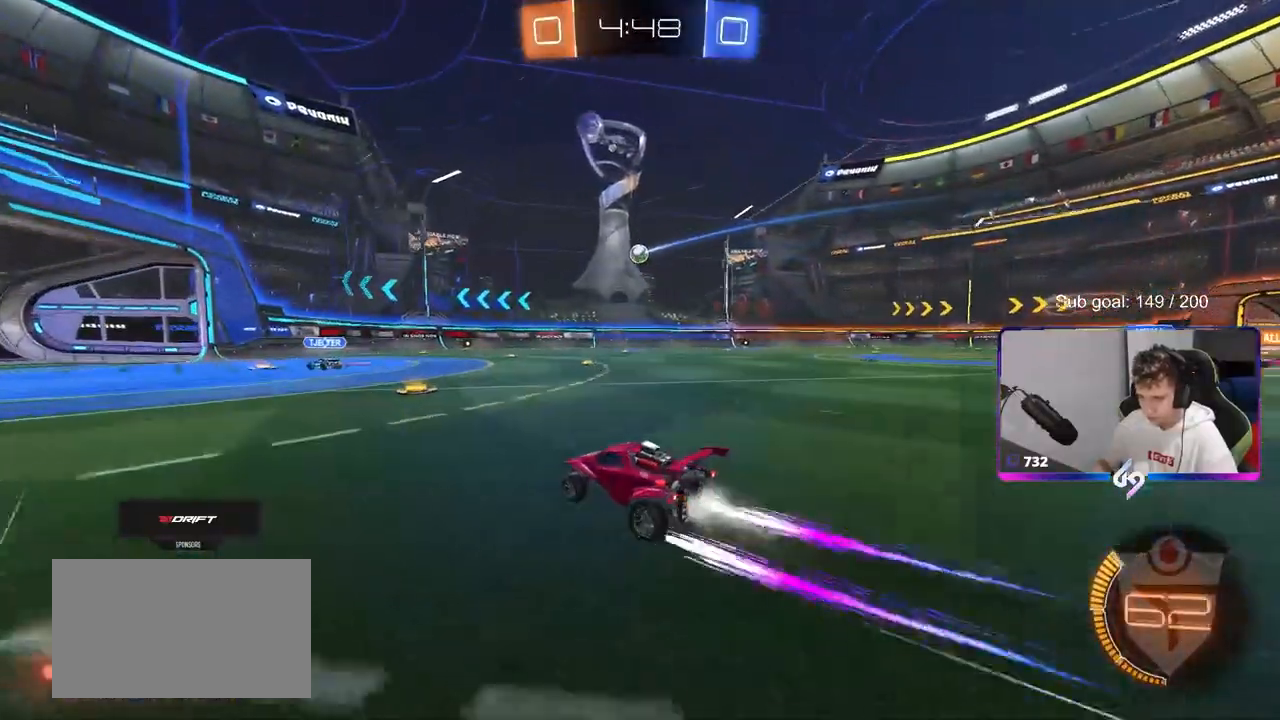
{"keys": ["w"], "mouse": ["left"], "mouse_move": "still", "events": [[83, "d", "up"], [83, "mouse_left", "up"], [300, "d", "down"], [300, "mouse_left", "down"], [400, "d", "up"]]}
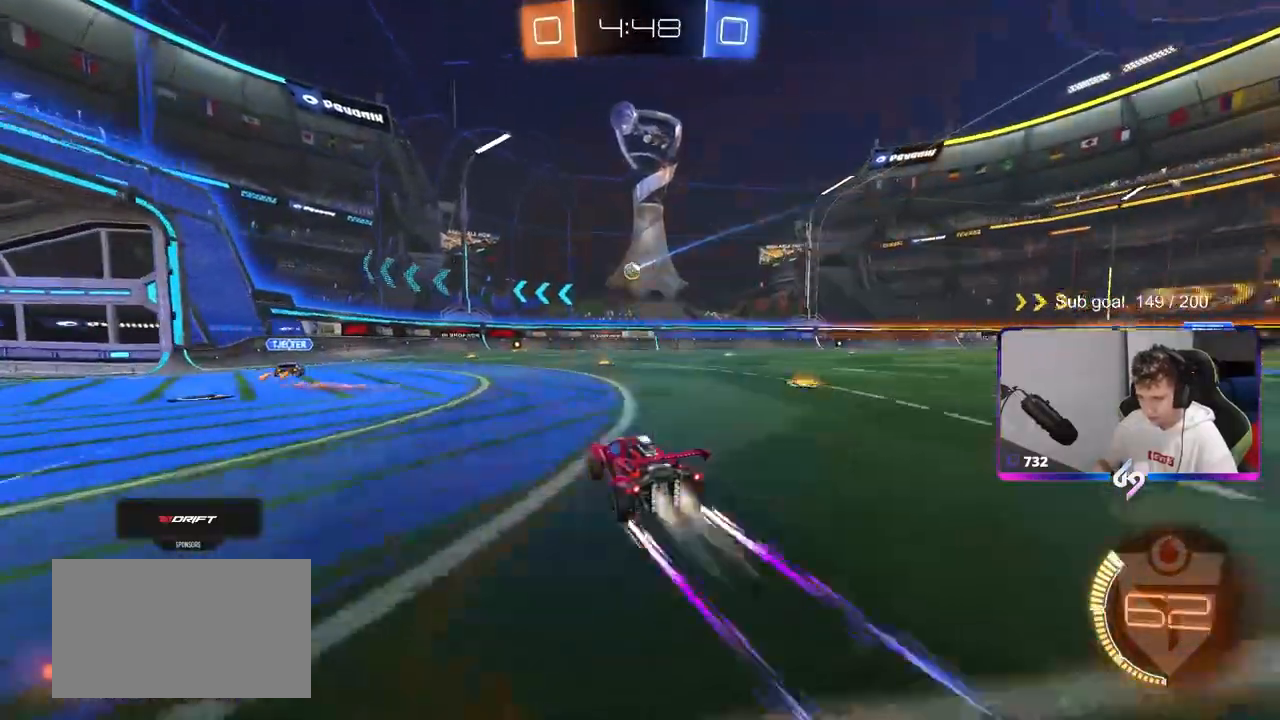
{"keys": ["w"], "mouse": [], "mouse_move": "still", "events": [[83, "mouse_left", "up"]]}
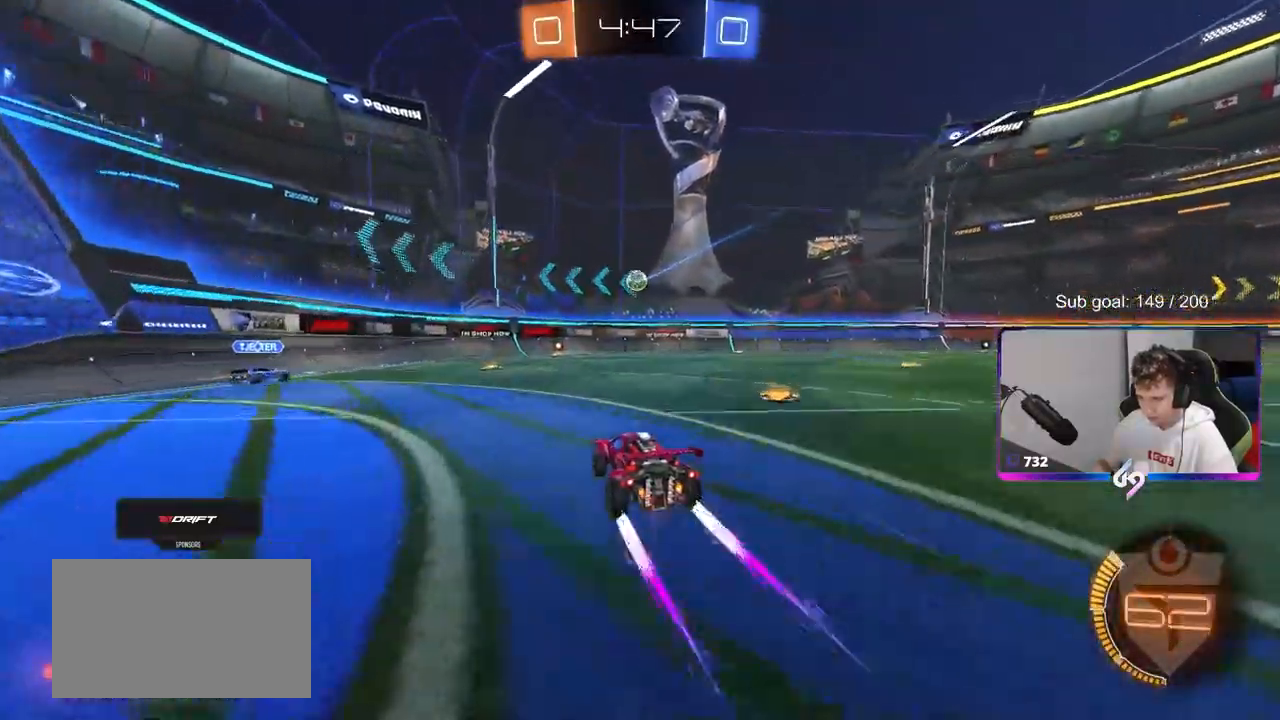
{"keys": ["a", "w"], "mouse": ["left"], "mouse_move": "still", "events": [[200, "mouse_left", "down"], [250, "d", "down"], [350, "d", "up"], [383, "a", "down"]]}
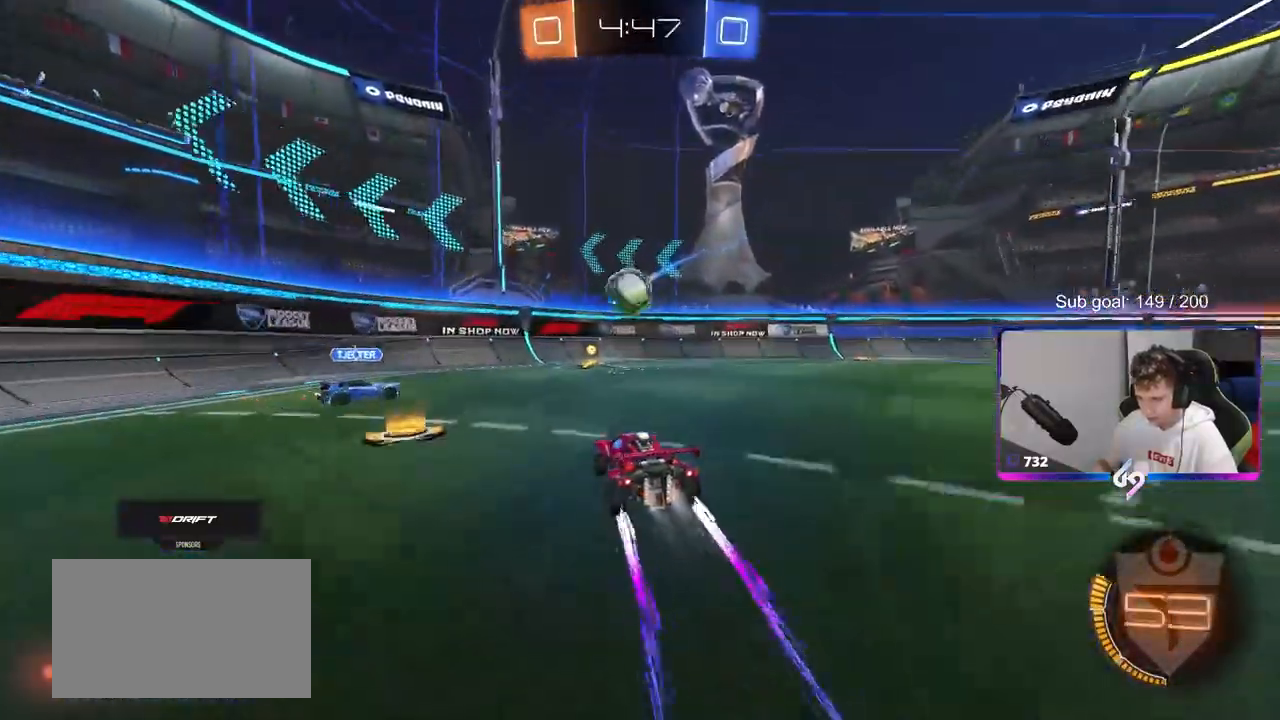
{"keys": ["d", "w"], "mouse": ["left"], "mouse_move": "still", "events": [[33, "a", "up"], [83, "d", "down"], [300, "d", "up"], [500, "d", "down"]]}
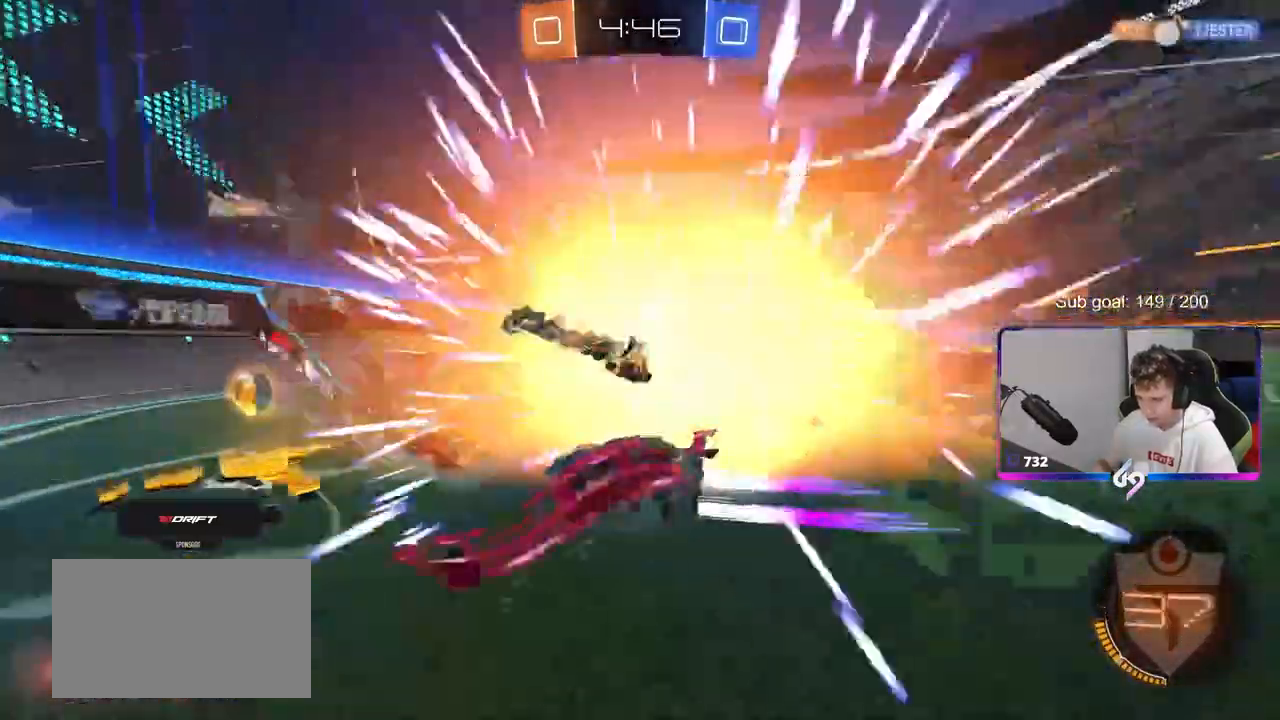
{"keys": ["d", "shift", "w"], "mouse": [], "mouse_move": "still", "events": [[133, "shift", "down"], [183, "mouse_left", "up"], [233, "shift", "up"], [417, "shift", "down"]]}
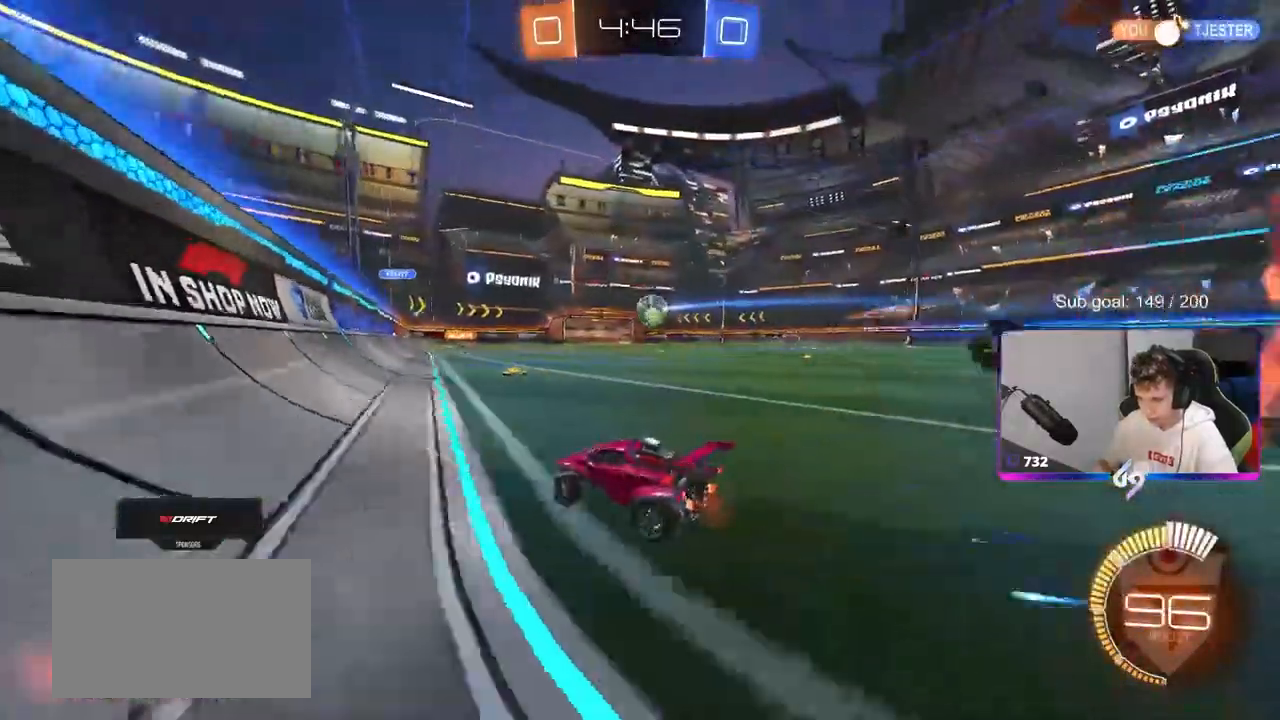
{"keys": ["w"], "mouse": ["left"], "mouse_move": "still", "events": [[17, "shift", "up"], [250, "d", "up"], [350, "a", "down"], [433, "a", "up"], [483, "mouse_left", "down"]]}
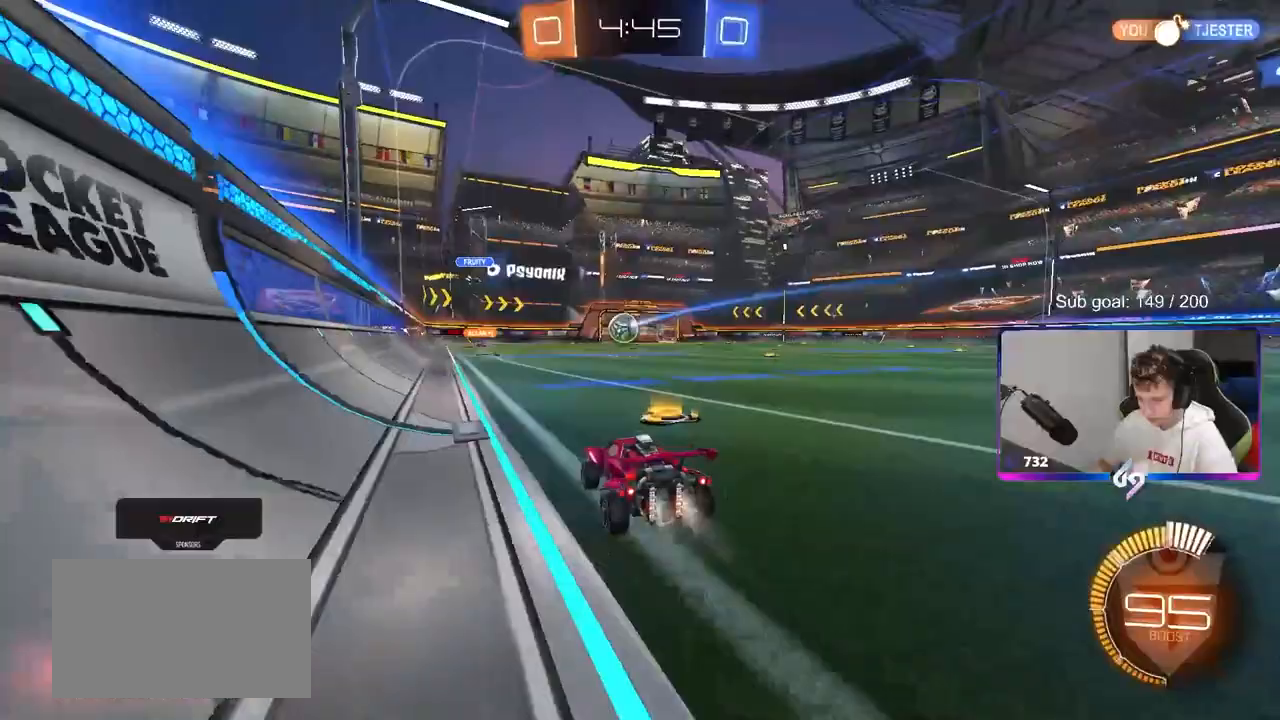
{"keys": ["a", "w"], "mouse": [], "mouse_move": "still", "events": [[33, "d", "down"], [217, "mouse_left", "up"], [267, "d", "up"], [450, "a", "down"]]}
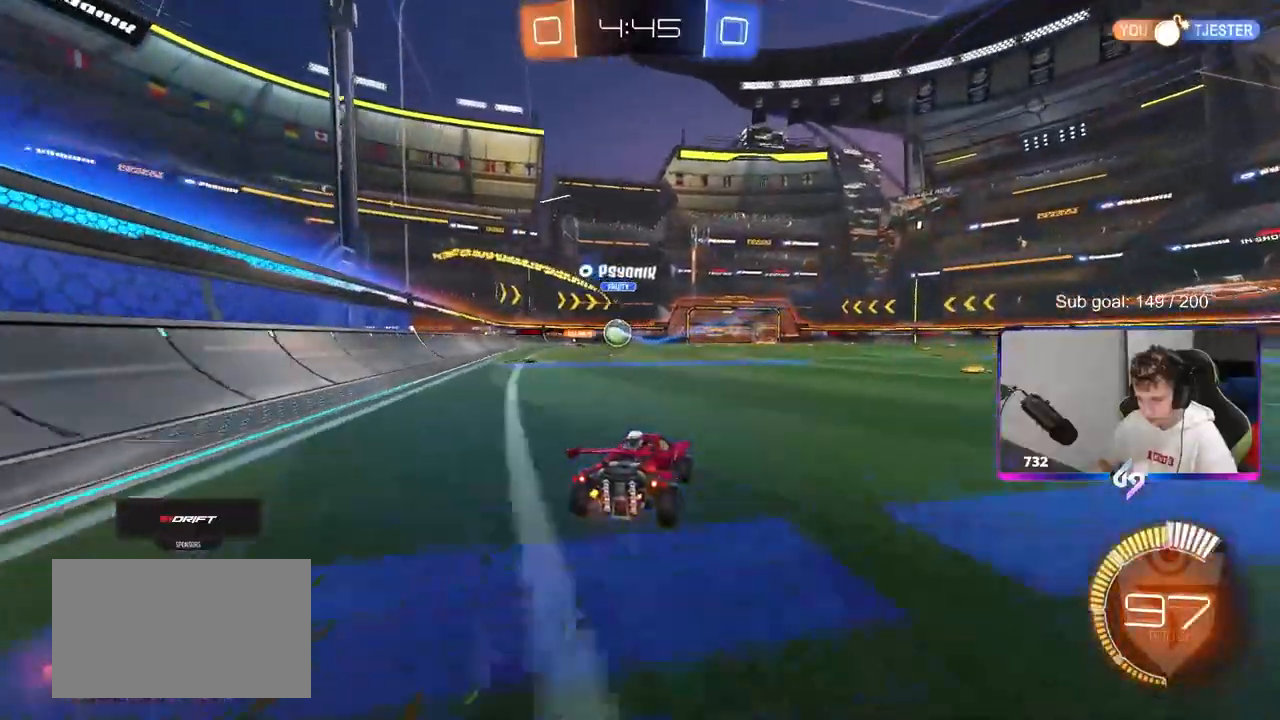
{"keys": ["a", "w"], "mouse": [], "mouse_move": "still", "events": [[50, "w", "up"], [83, "shift", "down"], [133, "w", "down"], [183, "shift", "up"]]}
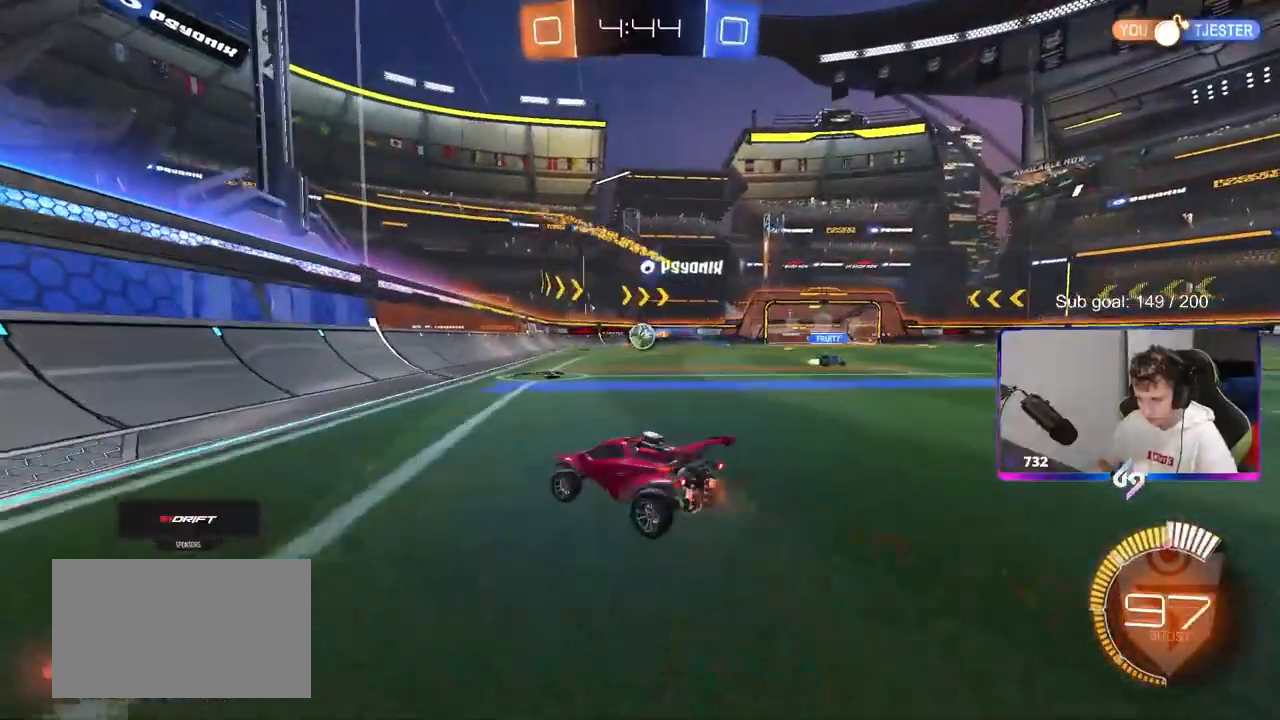
{"keys": ["w"], "mouse": [], "mouse_move": "still", "events": [[50, "a", "up"], [100, "d", "down"], [200, "d", "up"], [250, "w", "up"], [483, "w", "down"]]}
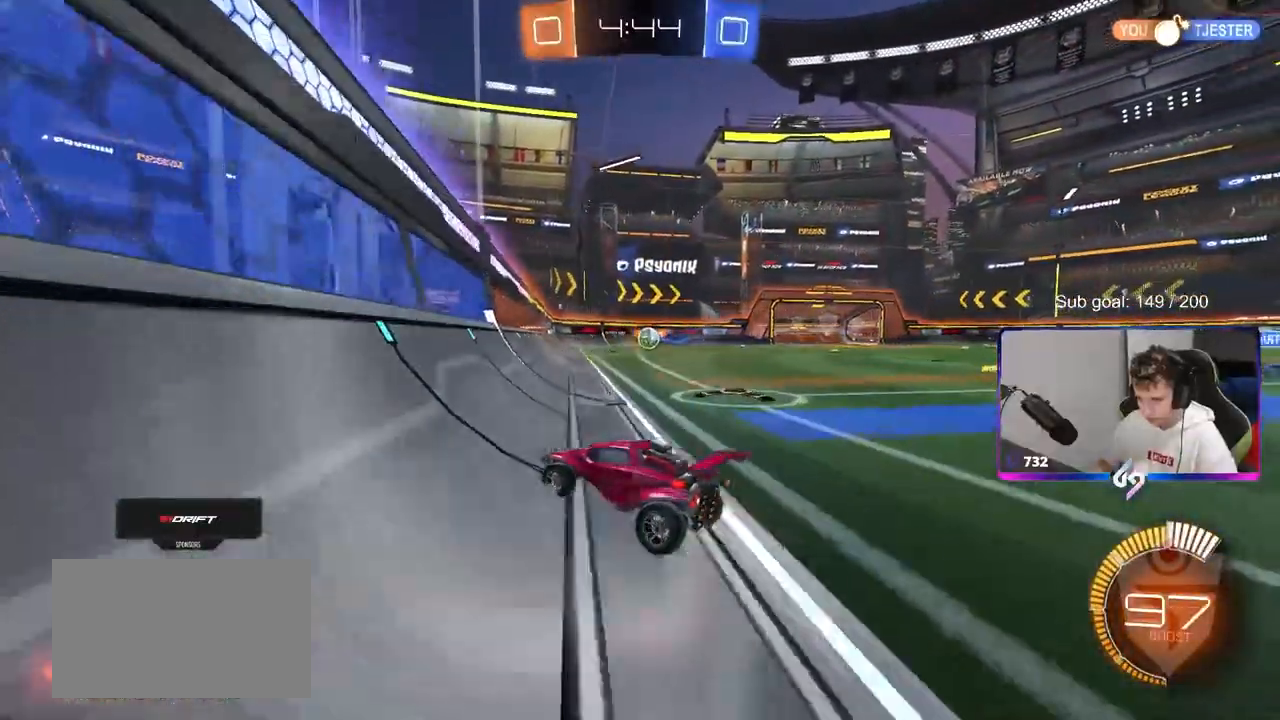
{"keys": ["d", "w"], "mouse": [], "mouse_move": "still", "events": [[167, "d", "down"], [267, "d", "up"], [450, "d", "down"]]}
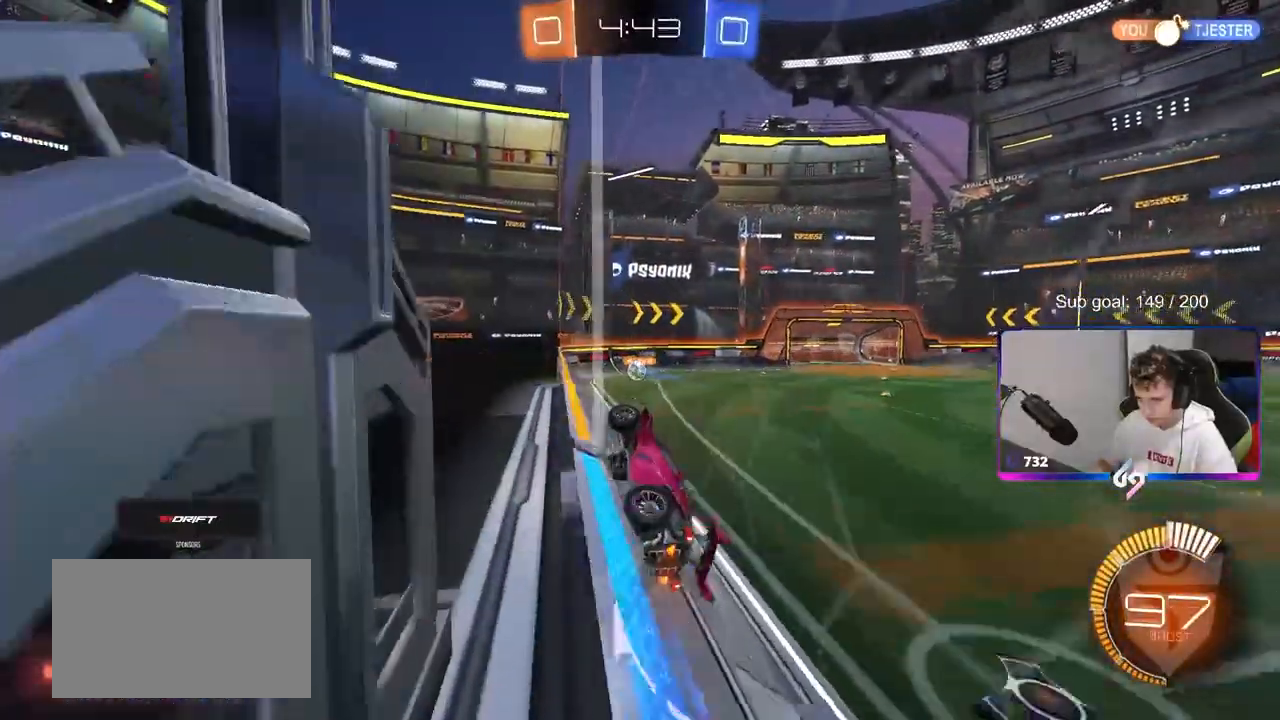
{"keys": ["d", "shift", "w"], "mouse": [], "mouse_move": "still", "events": [[50, "d", "up"], [283, "d", "down"], [467, "shift", "down"]]}
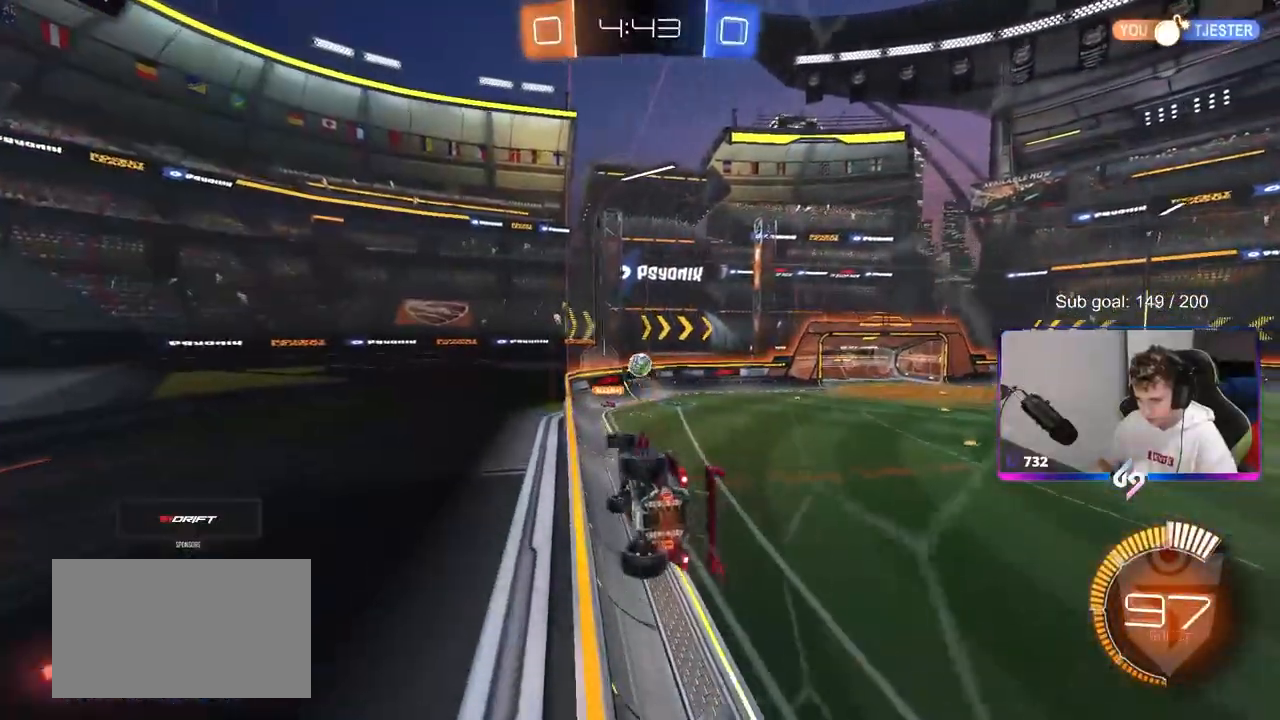
{"keys": ["d", "w"], "mouse": [], "mouse_move": "still", "events": [[150, "shift", "up"]]}
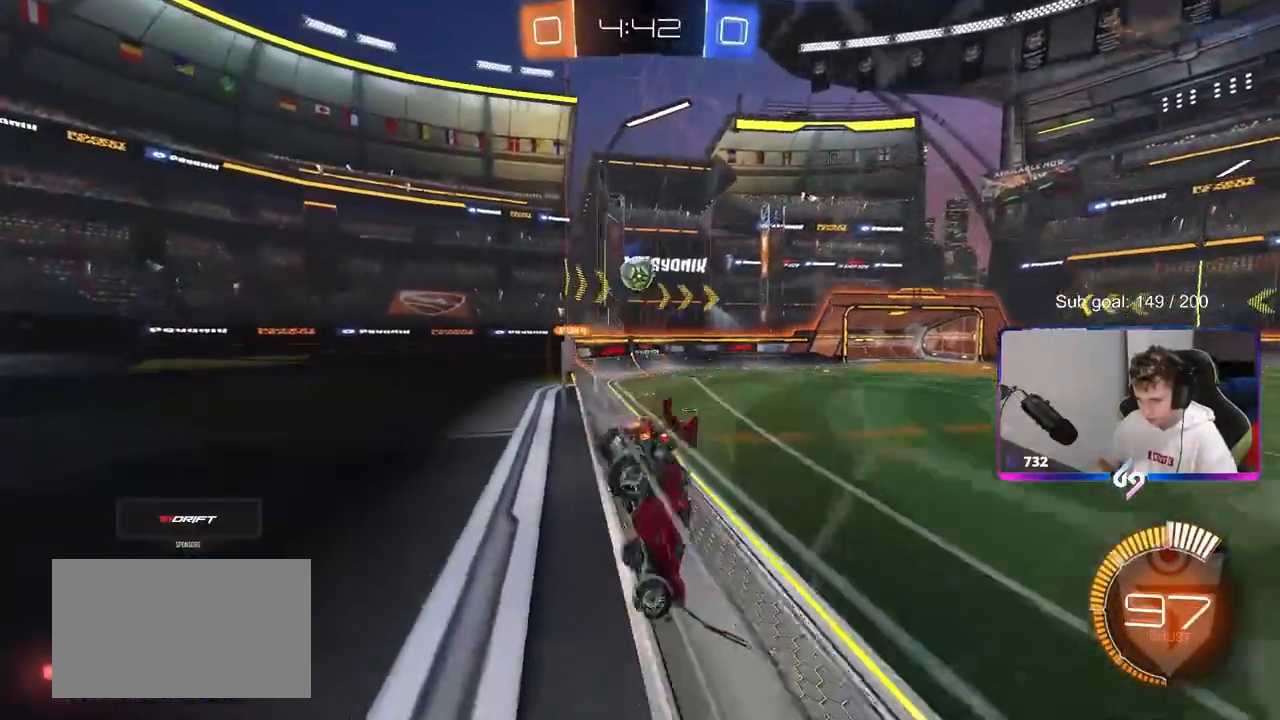
{"keys": ["d", "w"], "mouse": ["left"], "mouse_move": "still", "events": [[217, "mouse_left", "down"]]}
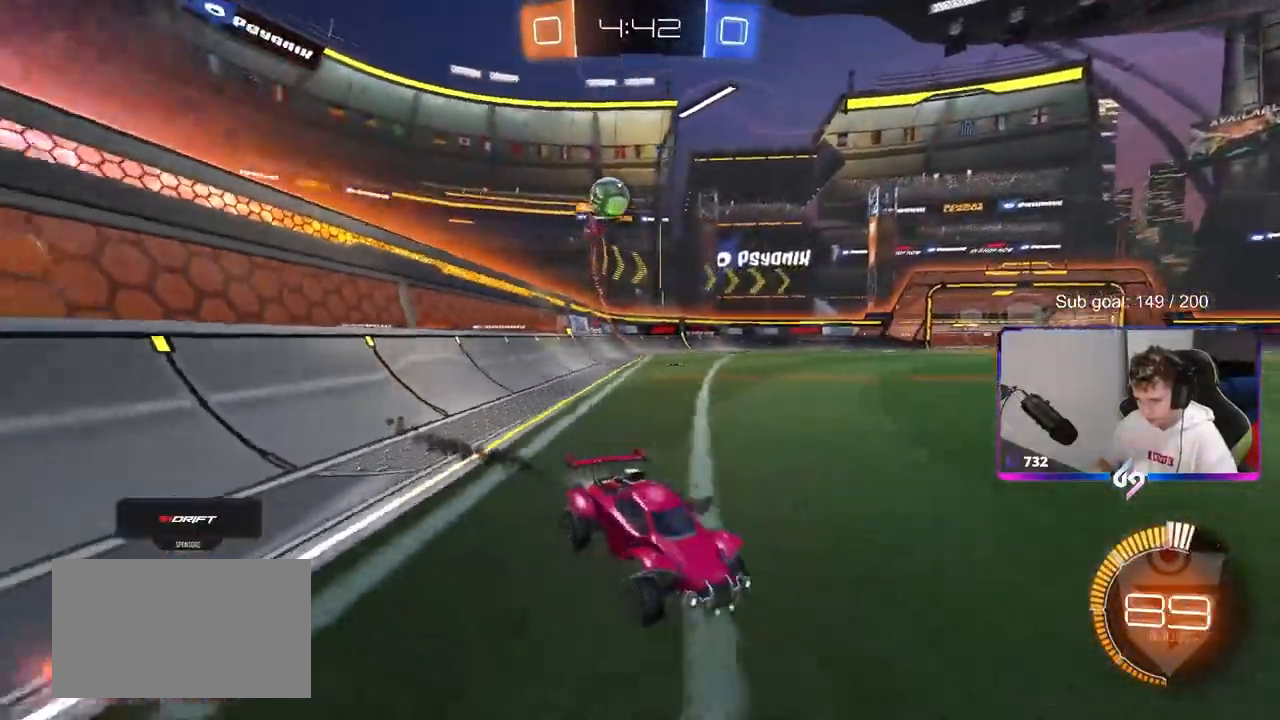
{"keys": ["a", "s"], "mouse": ["left", "right"], "mouse_move": "left", "events": [[50, "d", "up"], [133, "mouse_left", "up"], [283, "d", "down"], [283, "w", "up"], [333, "mouse_right", "down"], [367, "d", "up"], [367, "mouse_left", "down"], [367, "s", "down"], [417, "a", "down"]]}
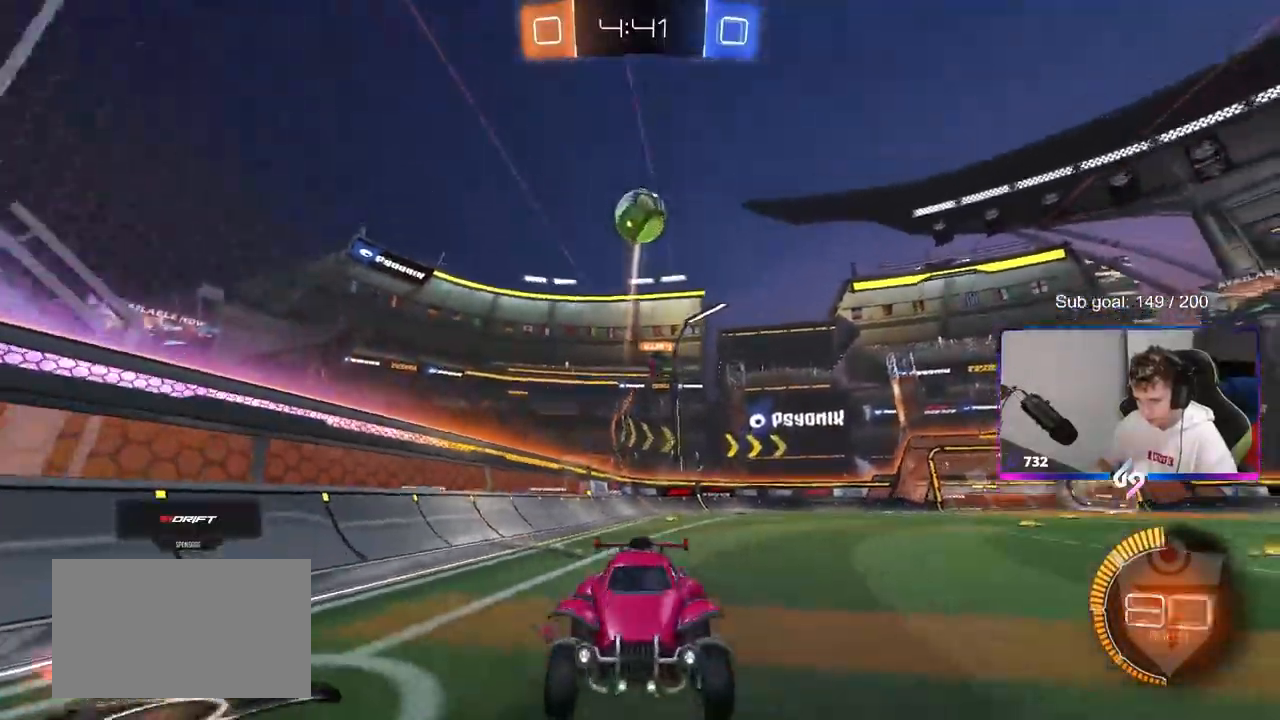
{"keys": ["a", "shift", "w"], "mouse": ["left"], "mouse_move": "left", "events": [[67, "a", "up"], [67, "mouse_right", "up"], [67, "s", "up"], [100, "mouse_right", "down"], [200, "a", "down"], [200, "s", "down"], [250, "shift", "down"], [300, "mouse_right", "up"], [300, "s", "up"], [483, "w", "down"]]}